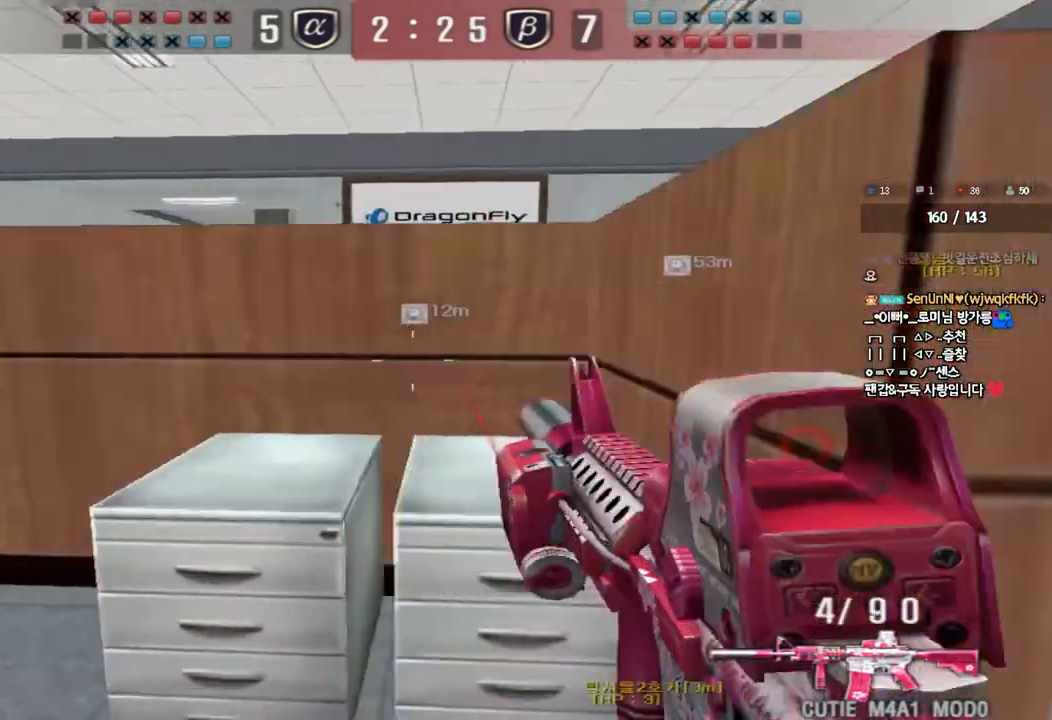
Gameplay with keyboard; each line is a JSON object with the keys held at the frame after it. "events" lists presses ("down") and releases ("up") of "a", "ctrl", "d", "e", "f", "q", "r", "s", "shift", "space", "tab" and "w" between this image and that frame as [ms after this image, input, new state], when the widget could be followed in between. No other keys are recorded. Mouse input is not recorded.
{"keys": ["ctrl", "d", "w"], "events": [[67, "ctrl", "up"], [67, "d", "down"], [67, "s", "down"], [83, "space", "up"], [217, "ctrl", "down"], [217, "s", "up"], [300, "w", "down"], [317, "ctrl", "up"], [417, "ctrl", "down"]]}
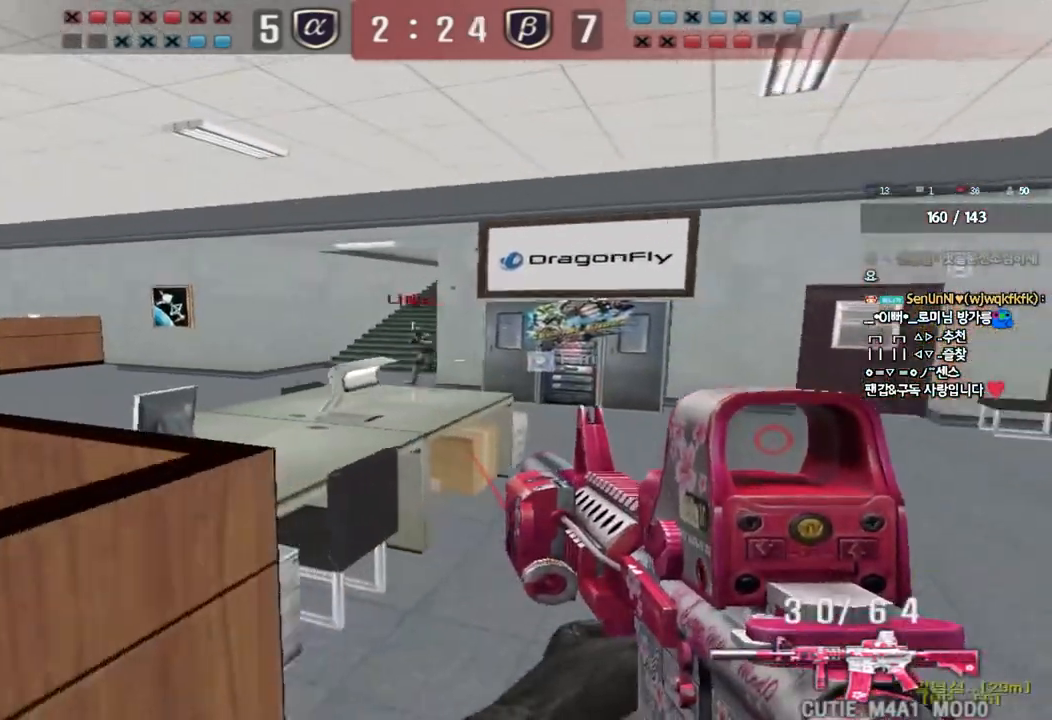
{"keys": [], "events": [[50, "ctrl", "up"], [233, "ctrl", "down"], [233, "d", "up"], [250, "w", "up"], [267, "space", "down"], [317, "ctrl", "up"], [350, "space", "up"]]}
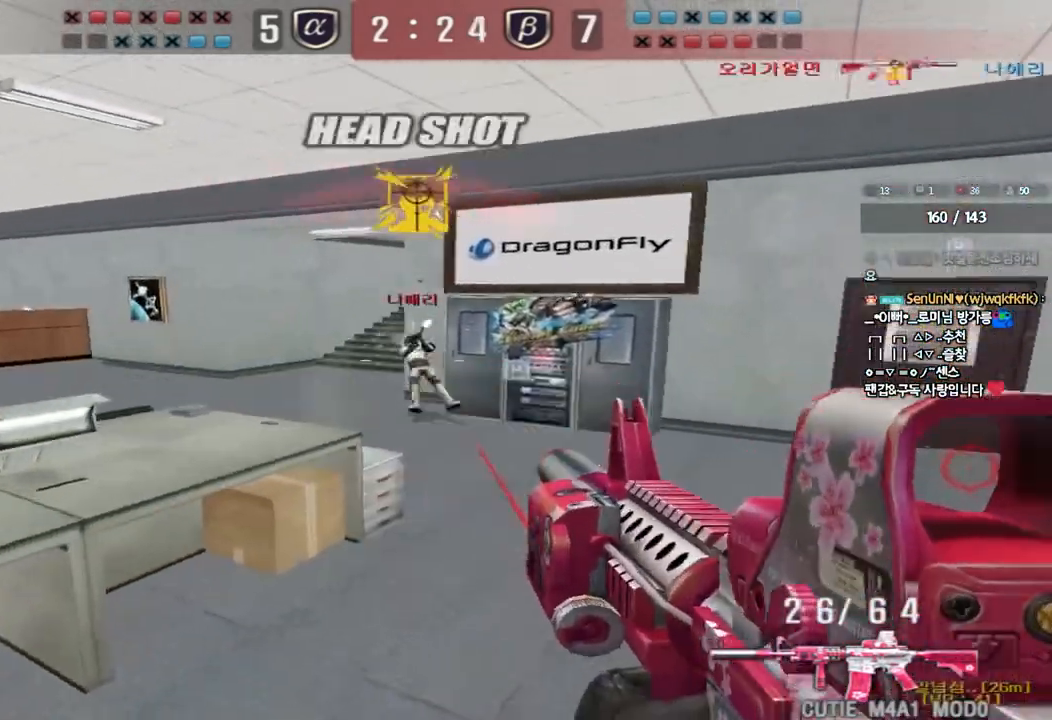
{"keys": ["a", "w"], "events": [[317, "d", "down"], [317, "w", "down"], [383, "d", "up"], [400, "a", "down"]]}
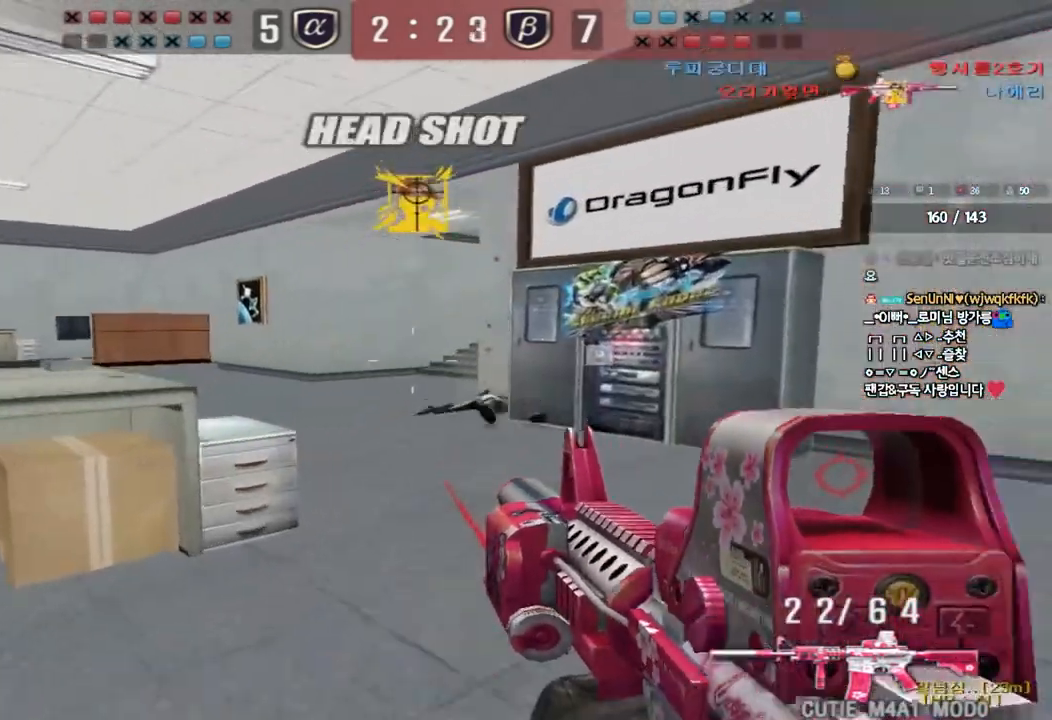
{"keys": [], "events": [[150, "ctrl", "down"], [167, "space", "down"], [183, "w", "up"], [200, "a", "up"], [250, "space", "up"], [267, "ctrl", "up"]]}
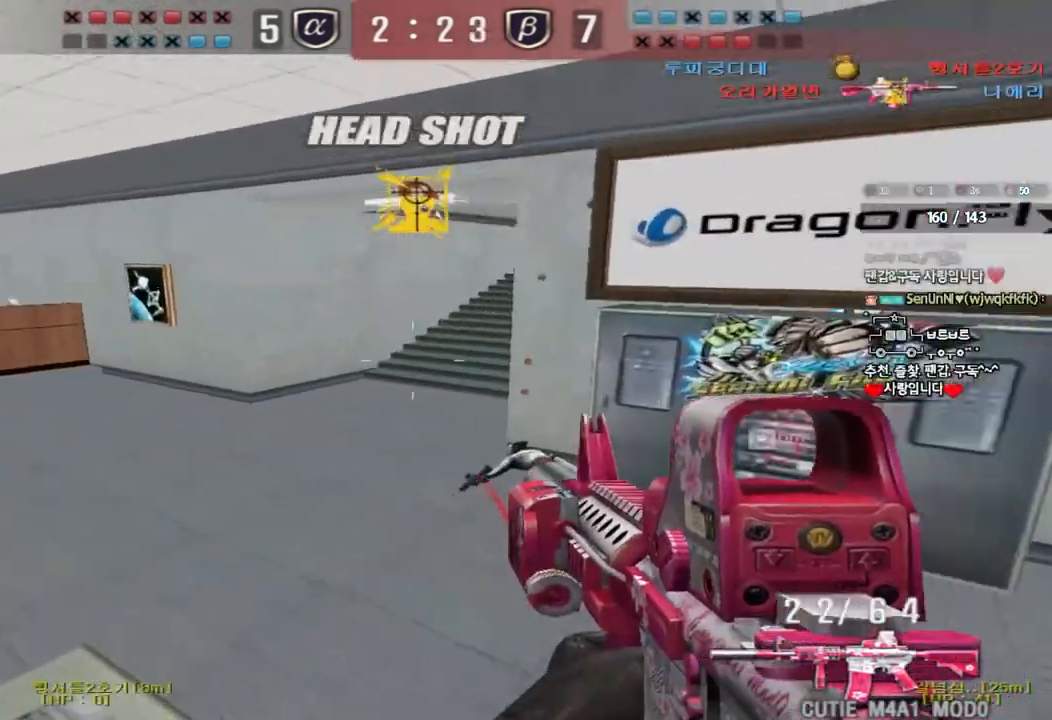
{"keys": [], "events": [[100, "a", "down"], [117, "w", "down"], [250, "shift", "down"], [250, "w", "up"], [267, "a", "up"], [300, "space", "down"], [383, "space", "up"], [417, "shift", "up"]]}
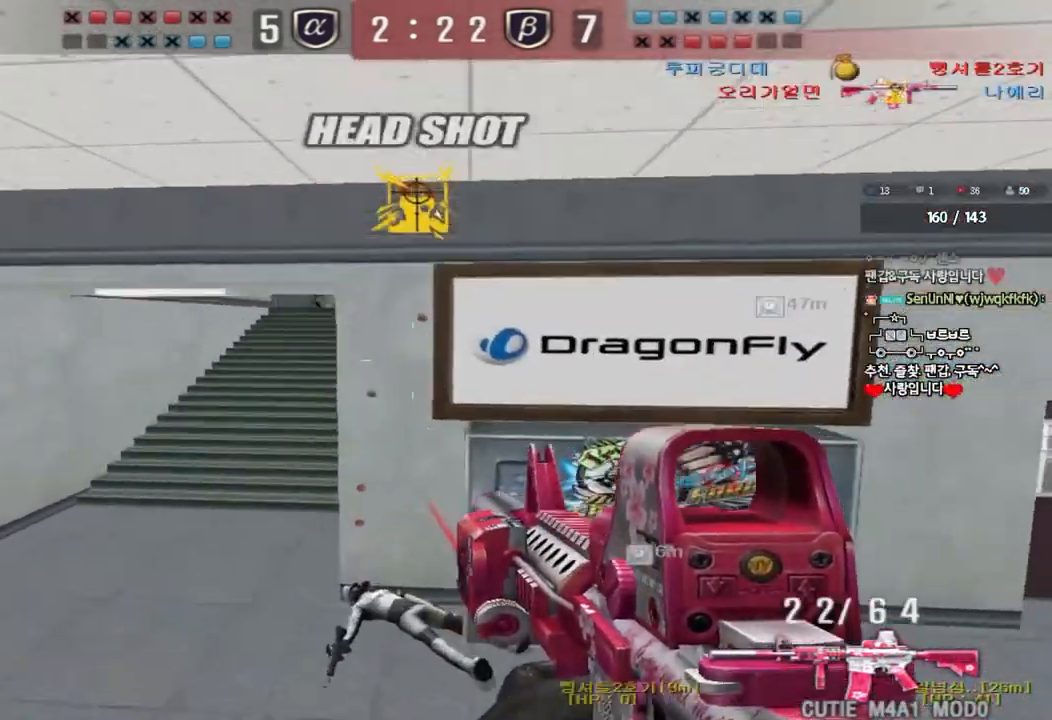
{"keys": ["d", "w"], "events": [[483, "d", "down"], [483, "w", "down"]]}
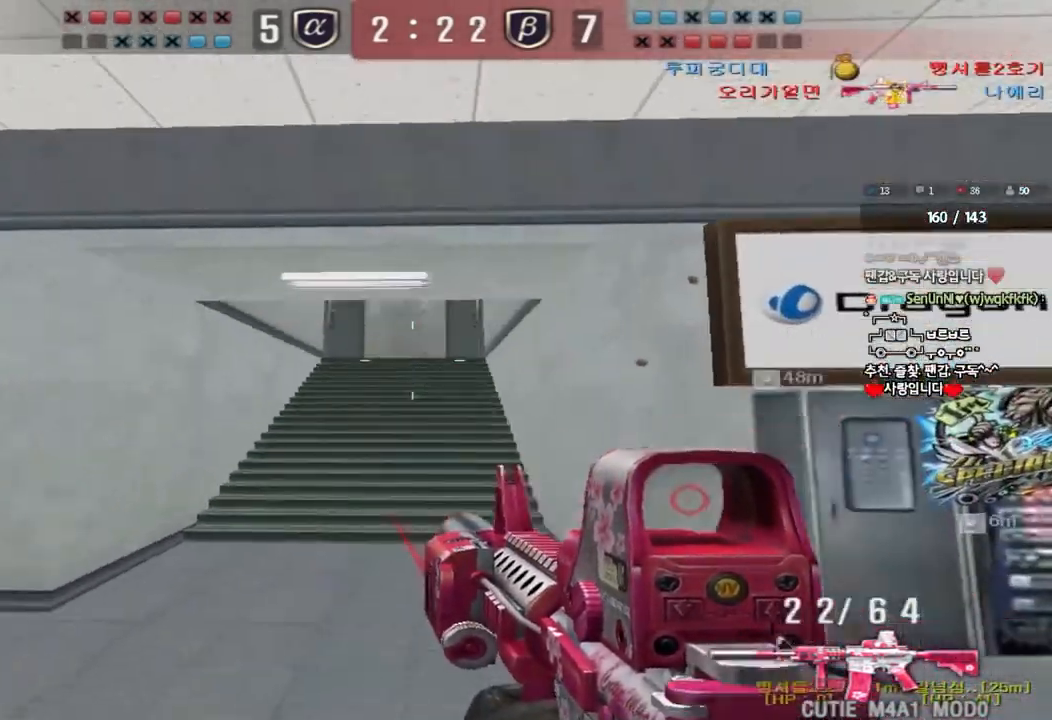
{"keys": [], "events": [[300, "shift", "down"], [317, "d", "up"], [317, "w", "up"], [417, "shift", "up"]]}
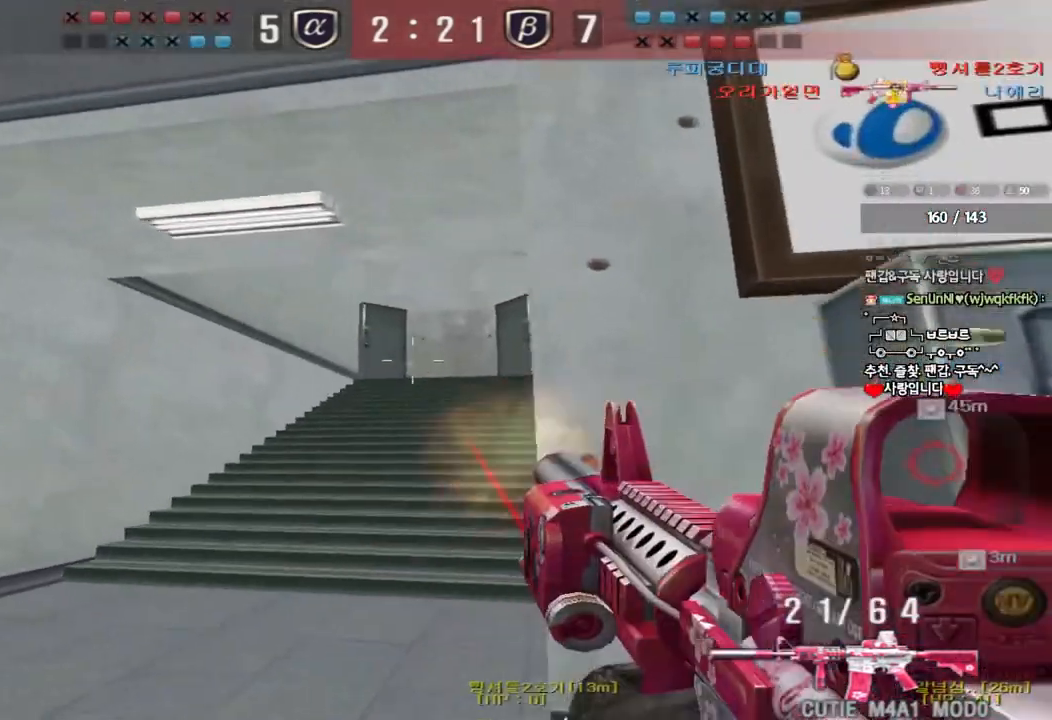
{"keys": [], "events": []}
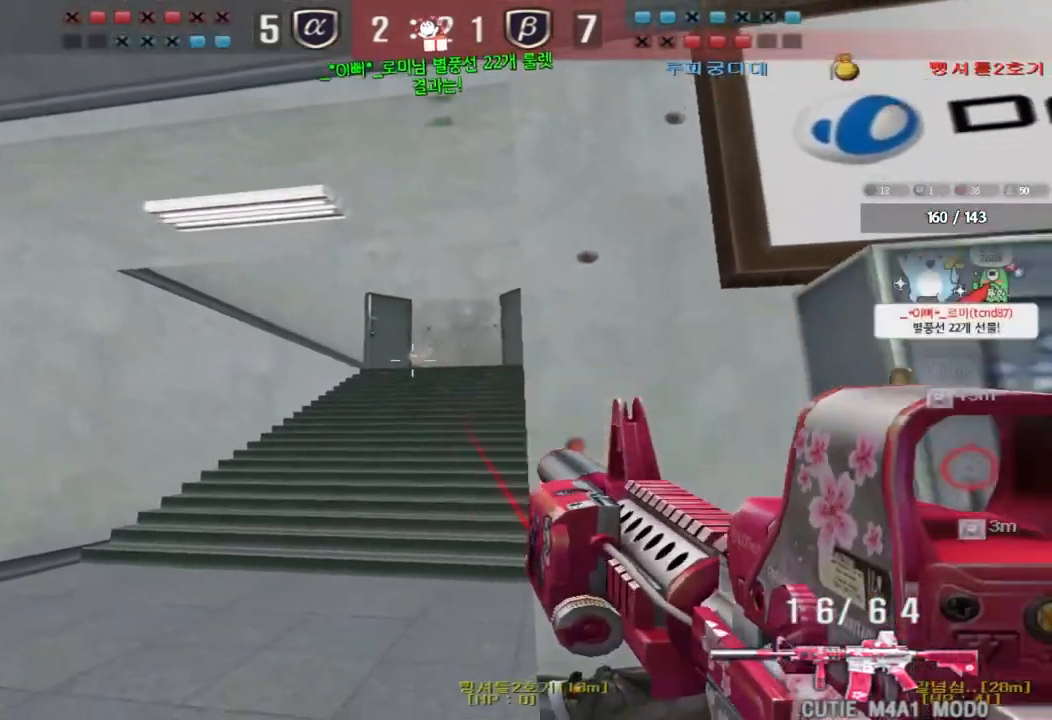
{"keys": ["w"], "events": [[117, "d", "down"], [117, "w", "down"], [350, "d", "up"], [417, "r", "down"], [500, "r", "up"]]}
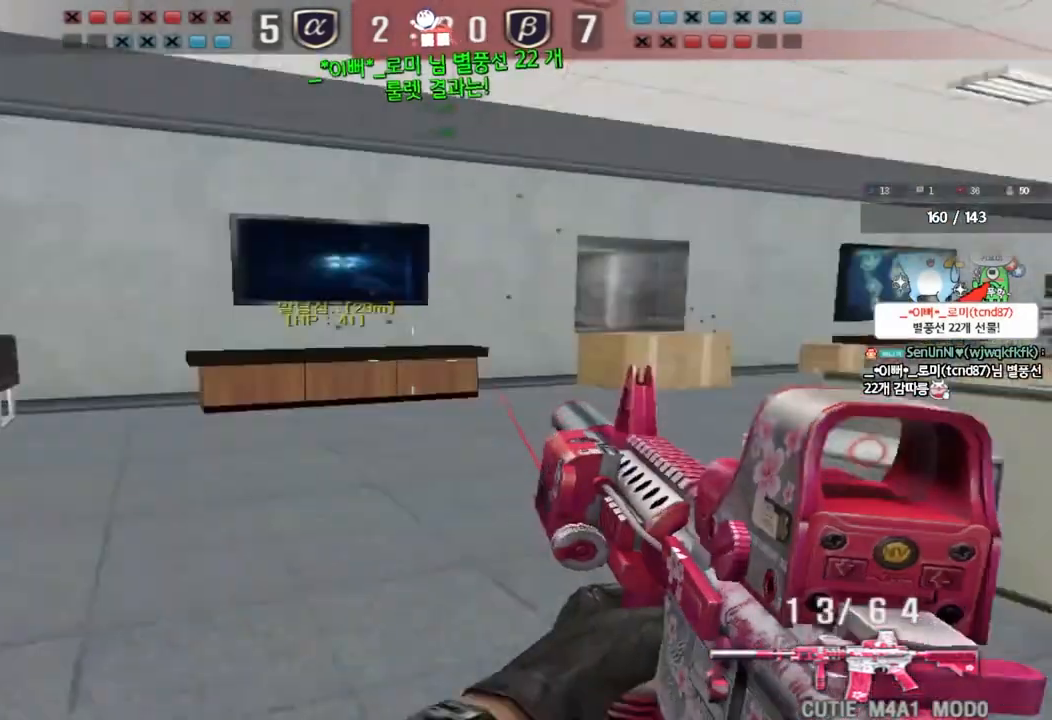
{"keys": ["d", "tab", "w"], "events": [[133, "d", "down"], [150, "tab", "down"]]}
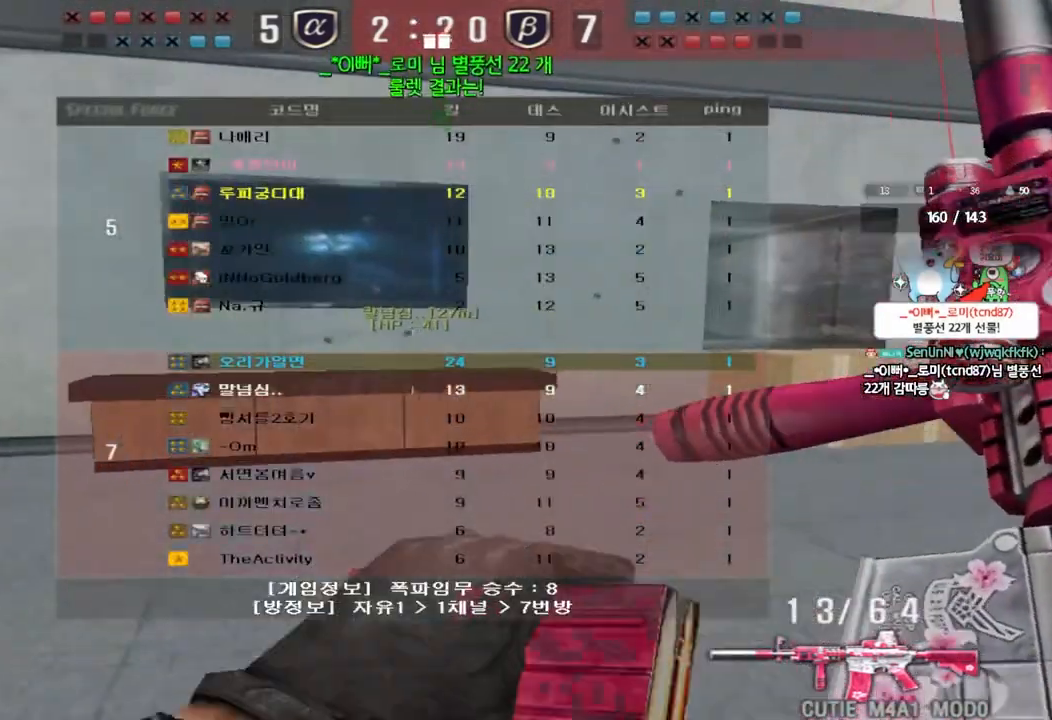
{"keys": ["d", "w"], "events": [[50, "ctrl", "down"], [50, "d", "up"], [67, "w", "up"], [150, "d", "down"], [150, "w", "down"], [183, "ctrl", "up"], [350, "ctrl", "down"], [350, "d", "up"], [350, "w", "up"], [383, "tab", "up"], [450, "ctrl", "up"], [450, "d", "down"], [450, "w", "down"]]}
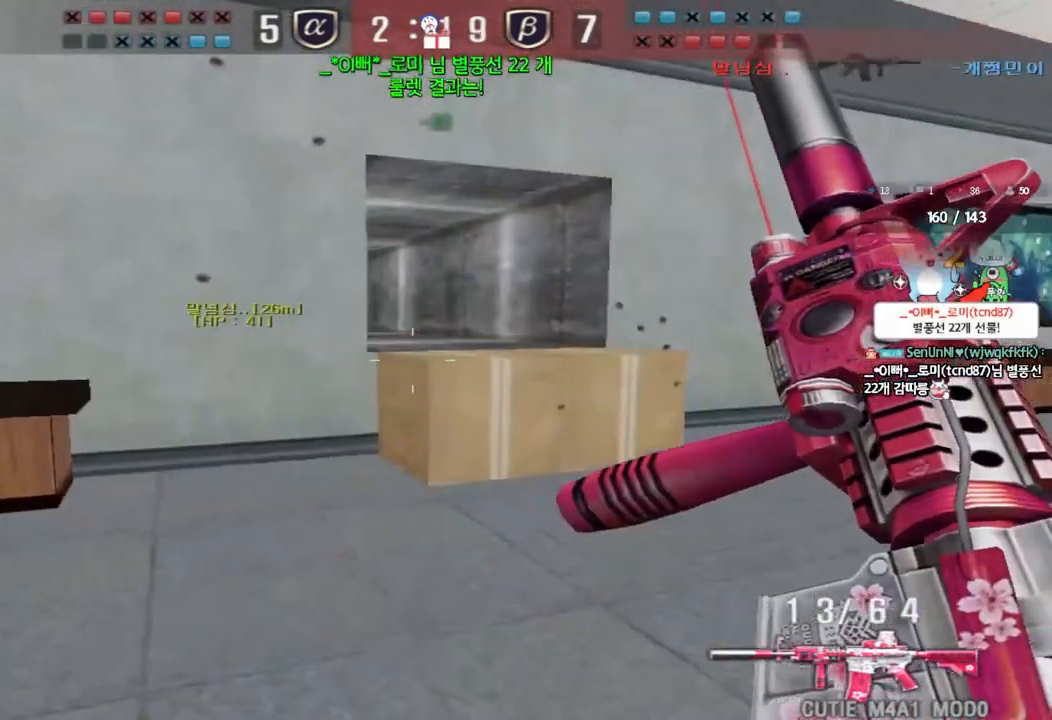
{"keys": ["ctrl"], "events": [[167, "ctrl", "down"], [167, "d", "up"], [183, "w", "up"], [250, "d", "down"], [250, "w", "down"], [267, "ctrl", "up"], [433, "ctrl", "down"], [433, "d", "up"], [450, "w", "up"]]}
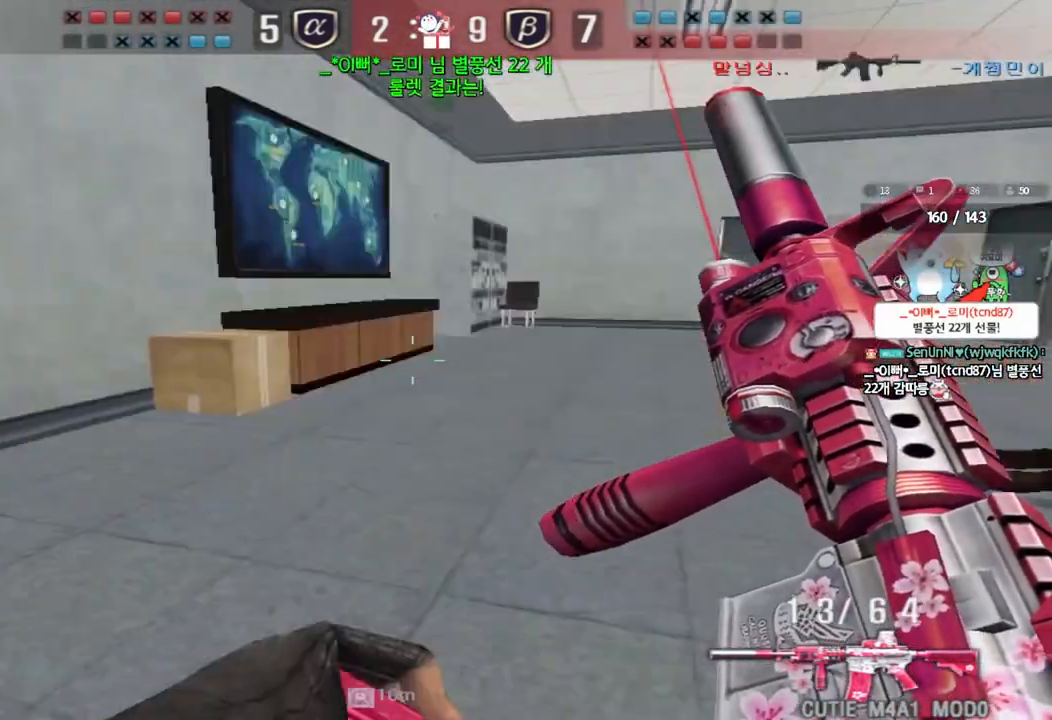
{"keys": ["a", "ctrl", "w"], "events": [[33, "a", "down"], [33, "w", "down"], [50, "ctrl", "up"], [167, "ctrl", "down"], [183, "w", "up"], [200, "a", "up"], [267, "a", "down"], [283, "w", "down"]]}
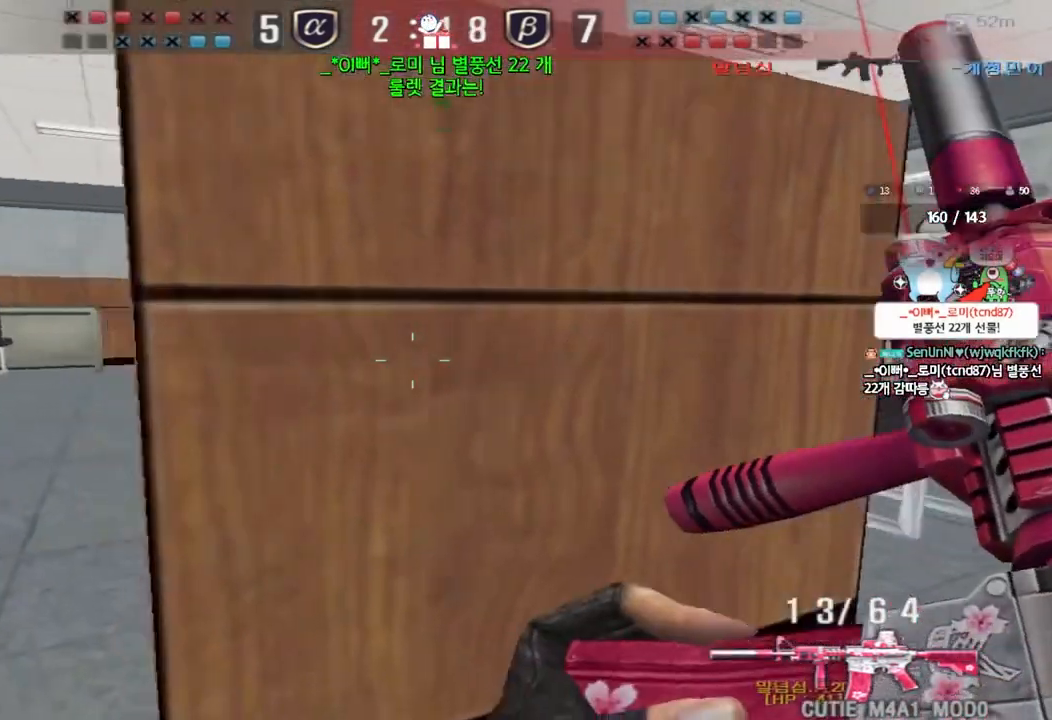
{"keys": ["a", "ctrl", "w"], "events": []}
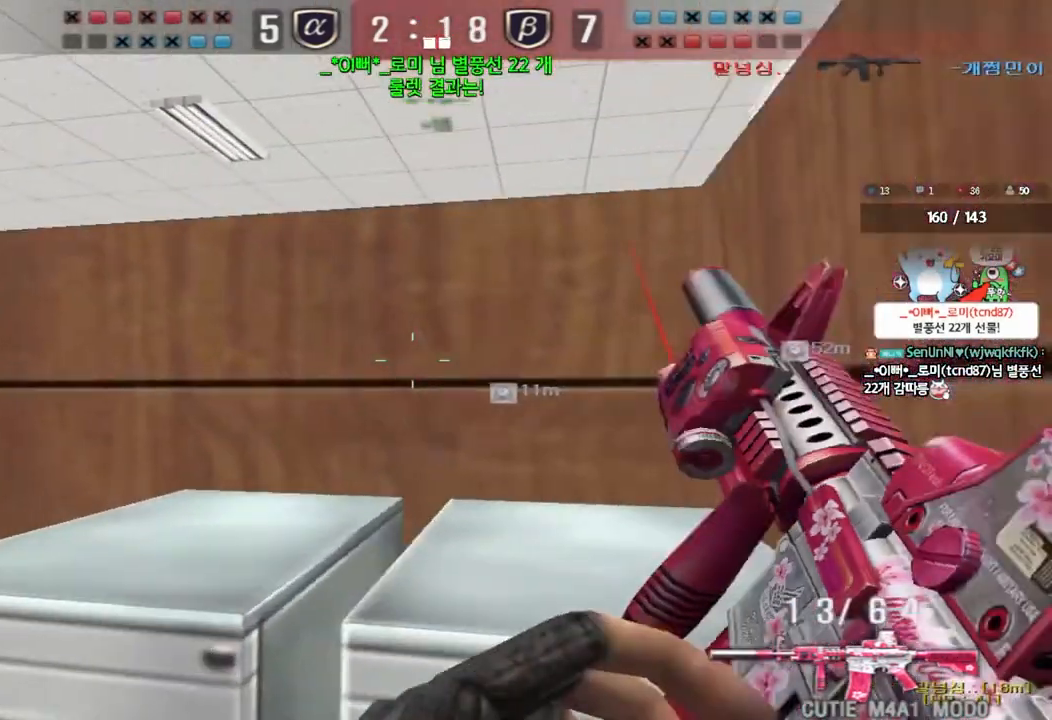
{"keys": [], "events": [[33, "a", "up"], [117, "d", "down"], [267, "w", "up"], [300, "d", "up"], [333, "ctrl", "up"]]}
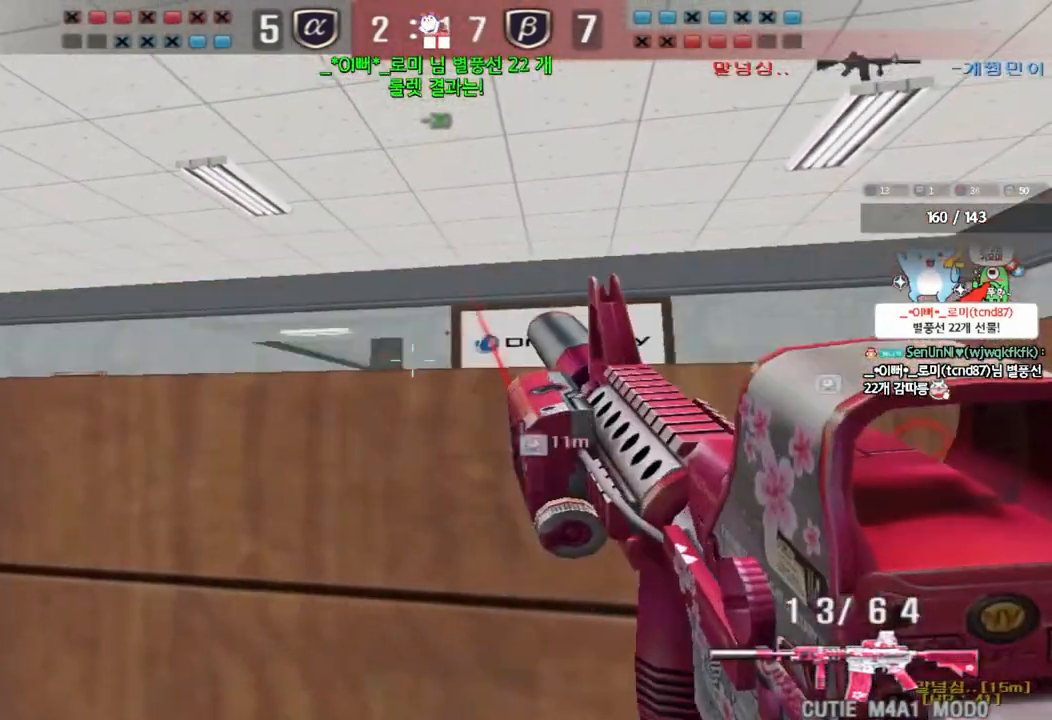
{"keys": ["shift"], "events": [[100, "a", "down"], [117, "shift", "down"], [317, "a", "up"]]}
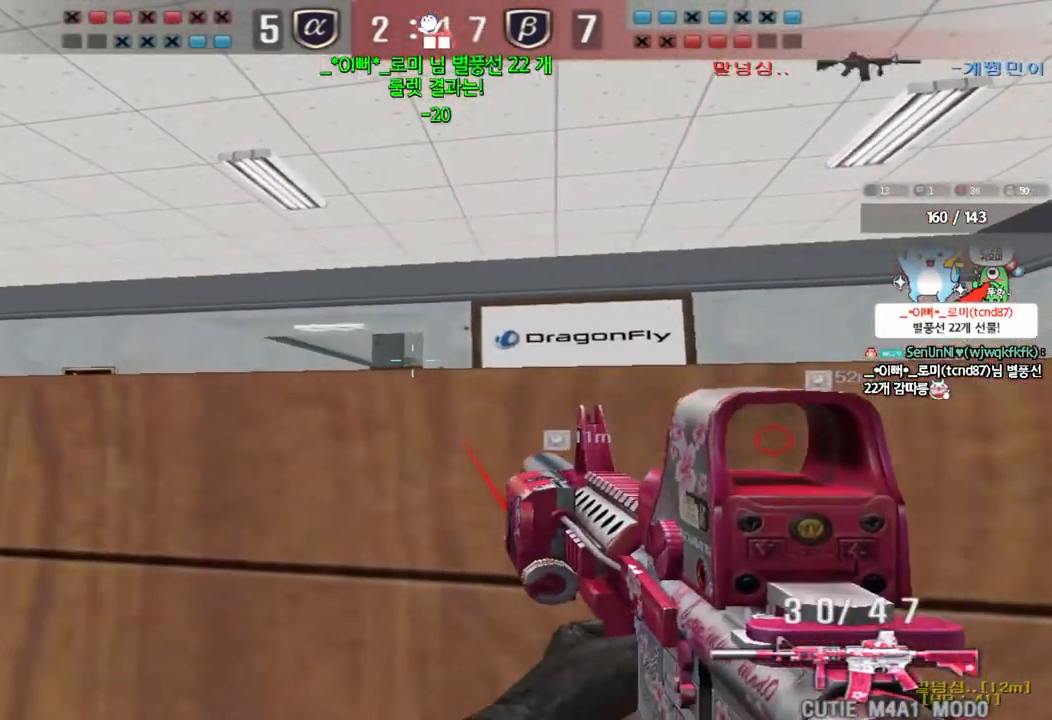
{"keys": ["shift"], "events": []}
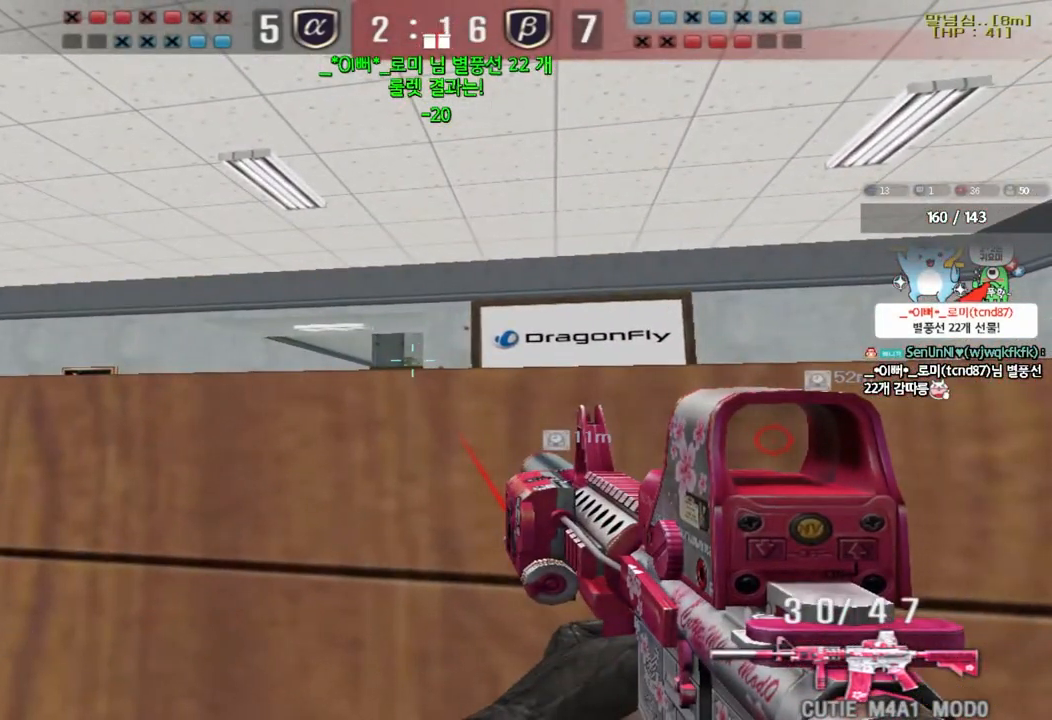
{"keys": ["a", "shift"], "events": [[17, "a", "down"], [17, "w", "down"], [233, "w", "up"]]}
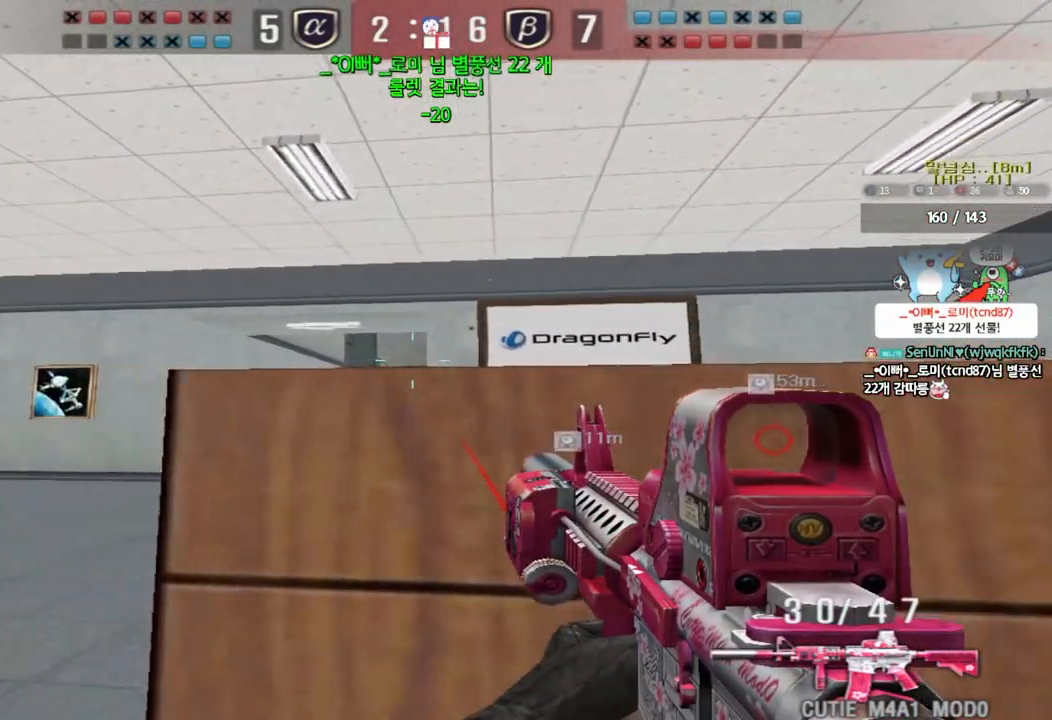
{"keys": ["d", "shift"], "events": [[67, "a", "up"], [267, "d", "down"]]}
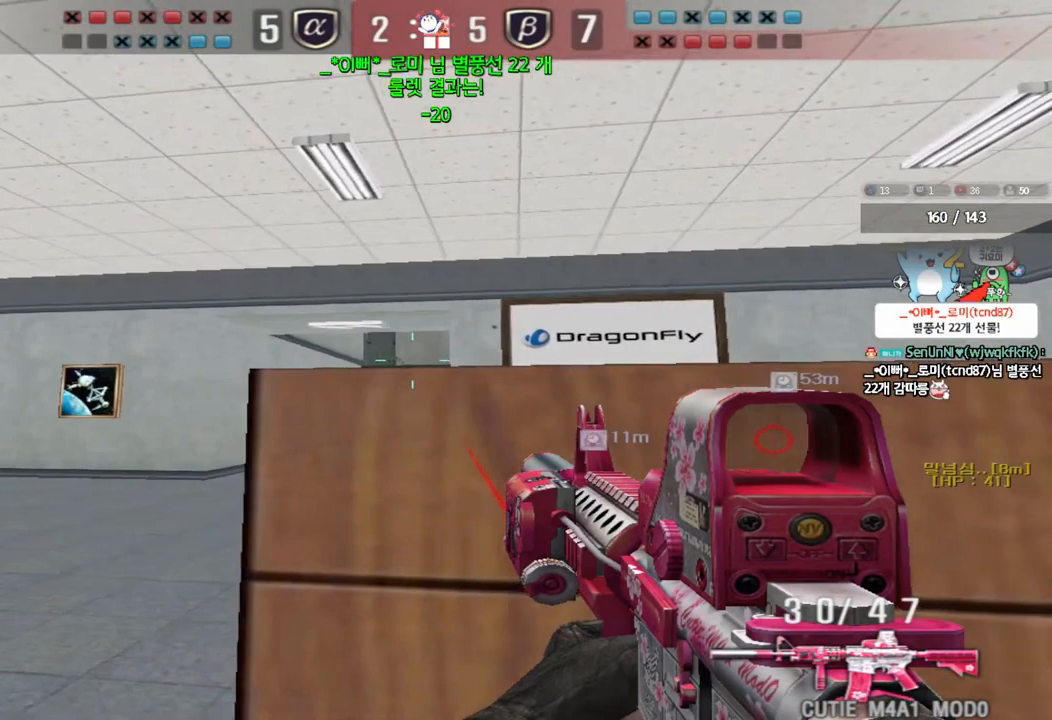
{"keys": ["shift"], "events": [[67, "d", "up"], [200, "s", "down"], [217, "d", "down"], [333, "d", "up"], [333, "s", "up"]]}
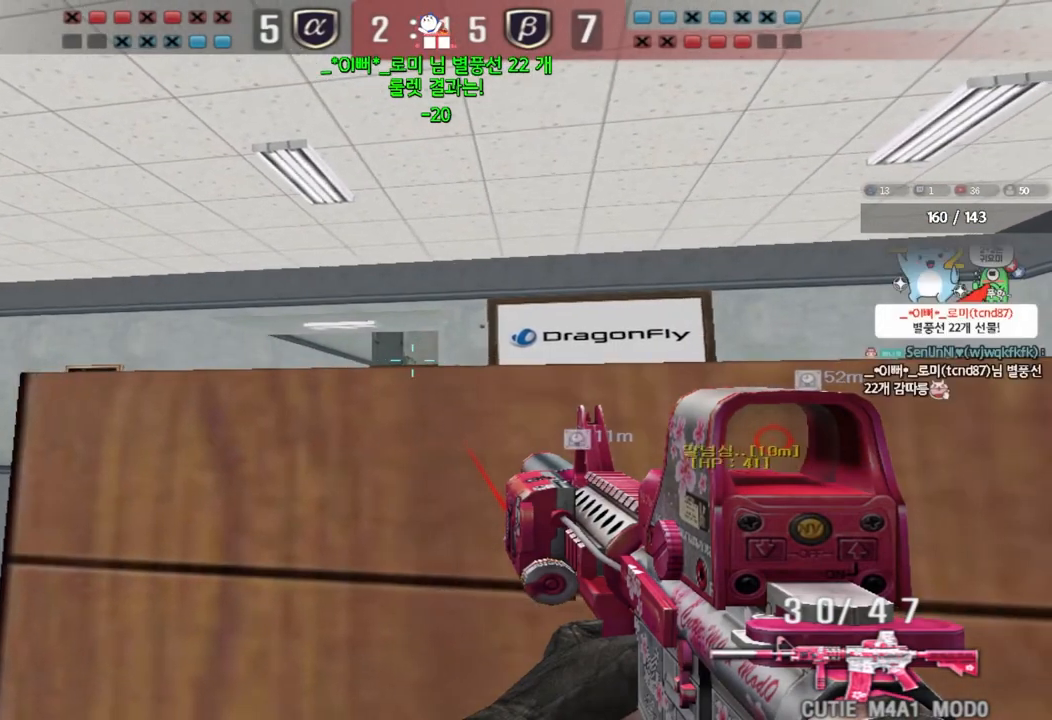
{"keys": ["shift"], "events": [[83, "d", "down"], [233, "d", "up"], [417, "d", "down"], [433, "w", "down"], [500, "d", "up"], [500, "w", "up"]]}
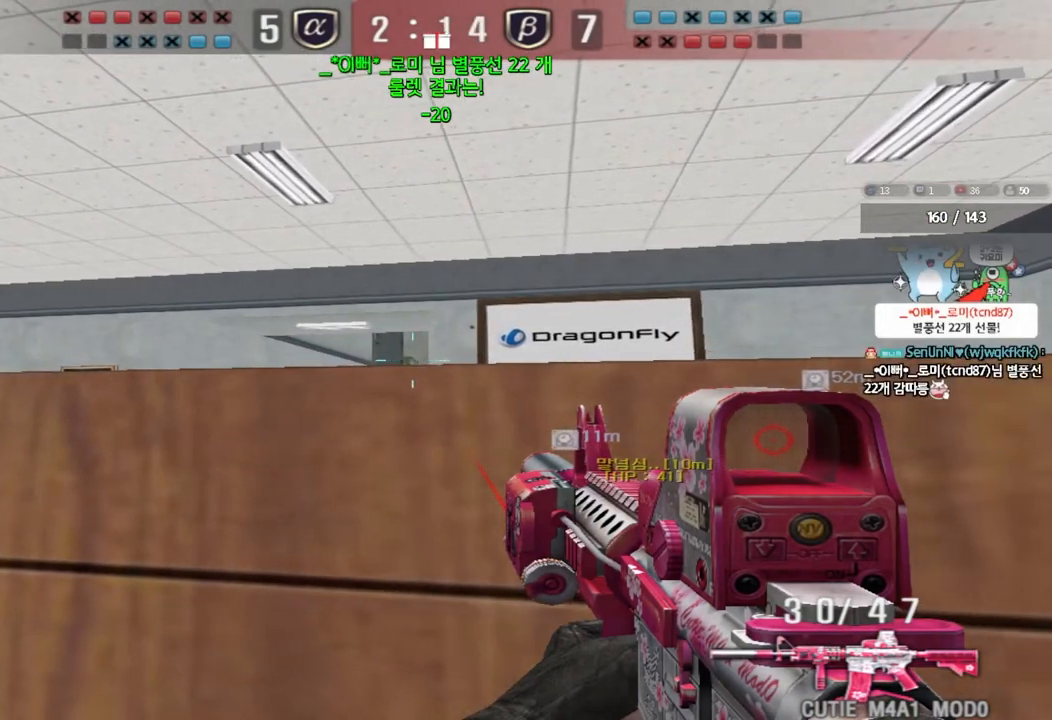
{"keys": ["shift"], "events": [[150, "d", "down"], [233, "d", "up"]]}
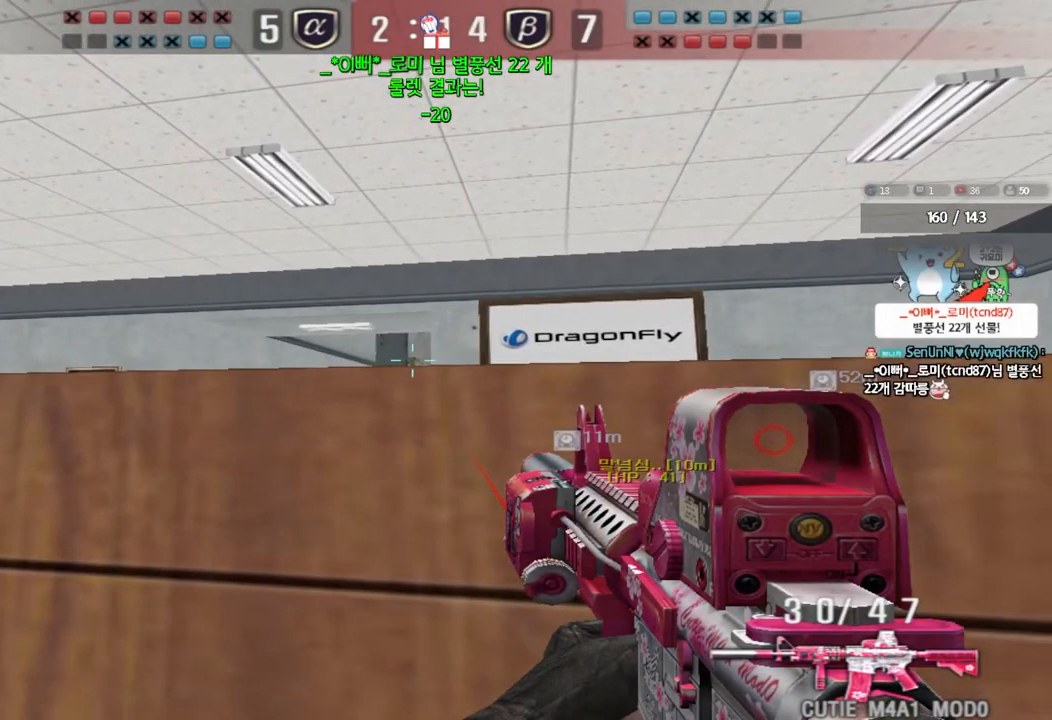
{"keys": ["shift"], "events": []}
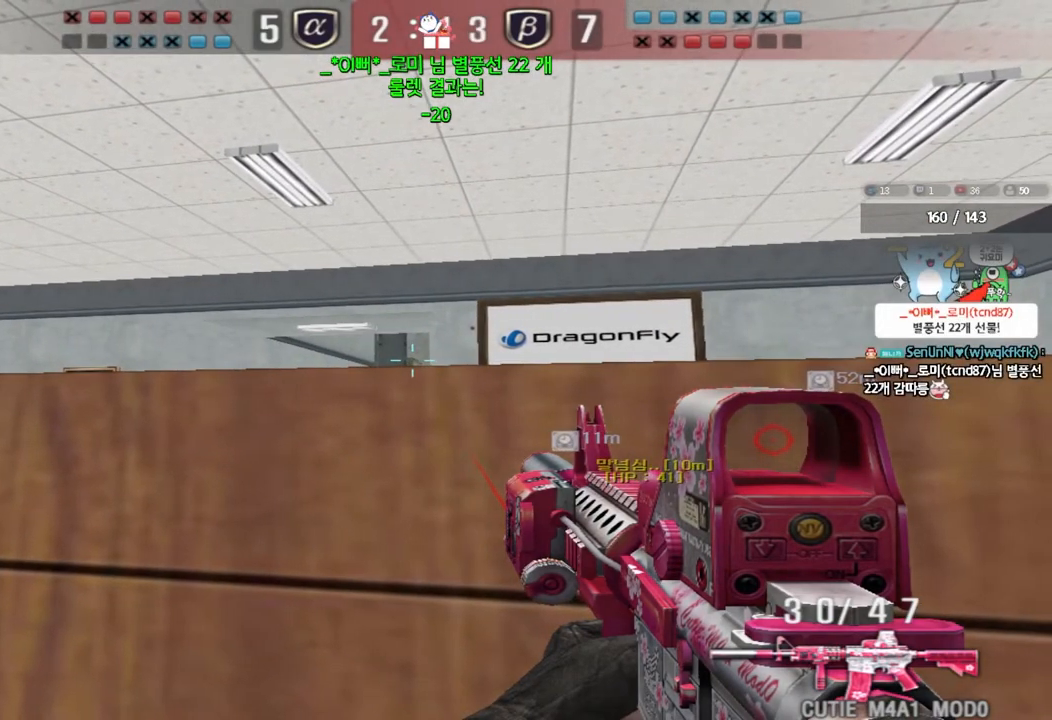
{"keys": ["shift"], "events": [[350, "d", "down"], [350, "s", "down"], [433, "d", "up"], [433, "s", "up"]]}
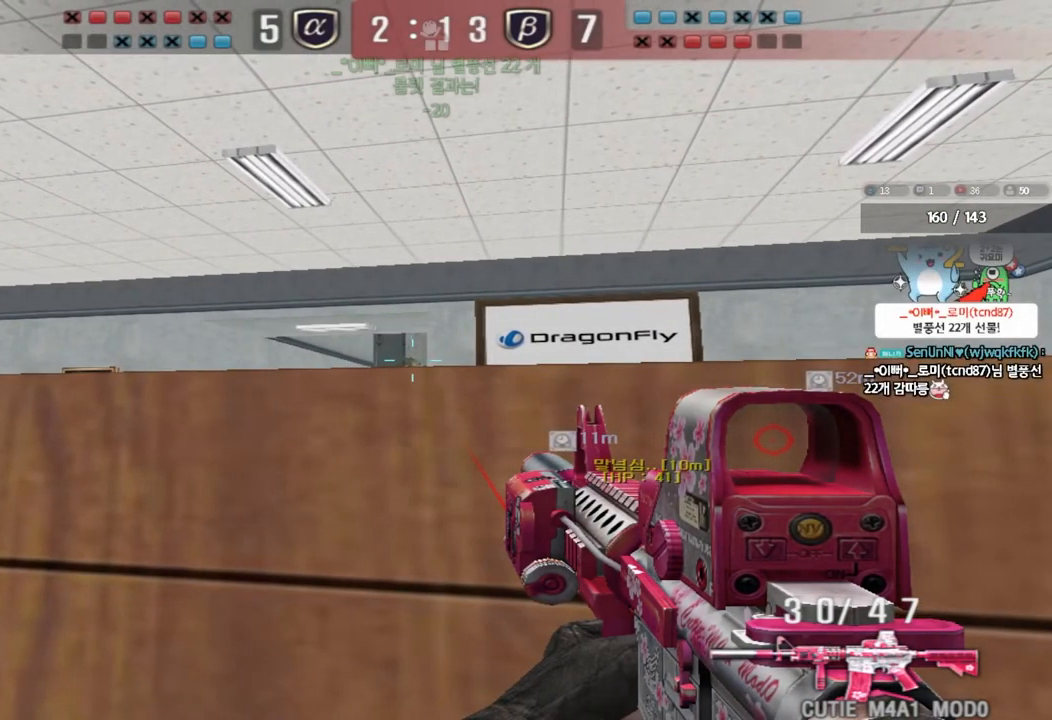
{"keys": ["d", "s", "shift"], "events": [[483, "d", "down"], [483, "s", "down"]]}
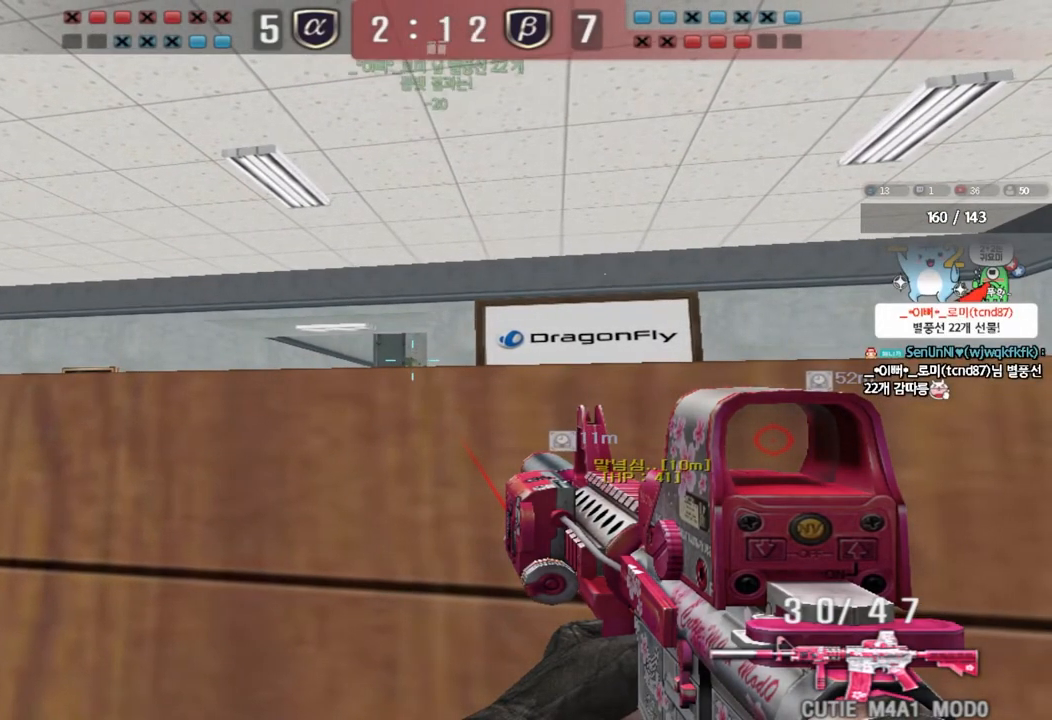
{"keys": ["shift"], "events": [[50, "d", "up"], [50, "s", "up"]]}
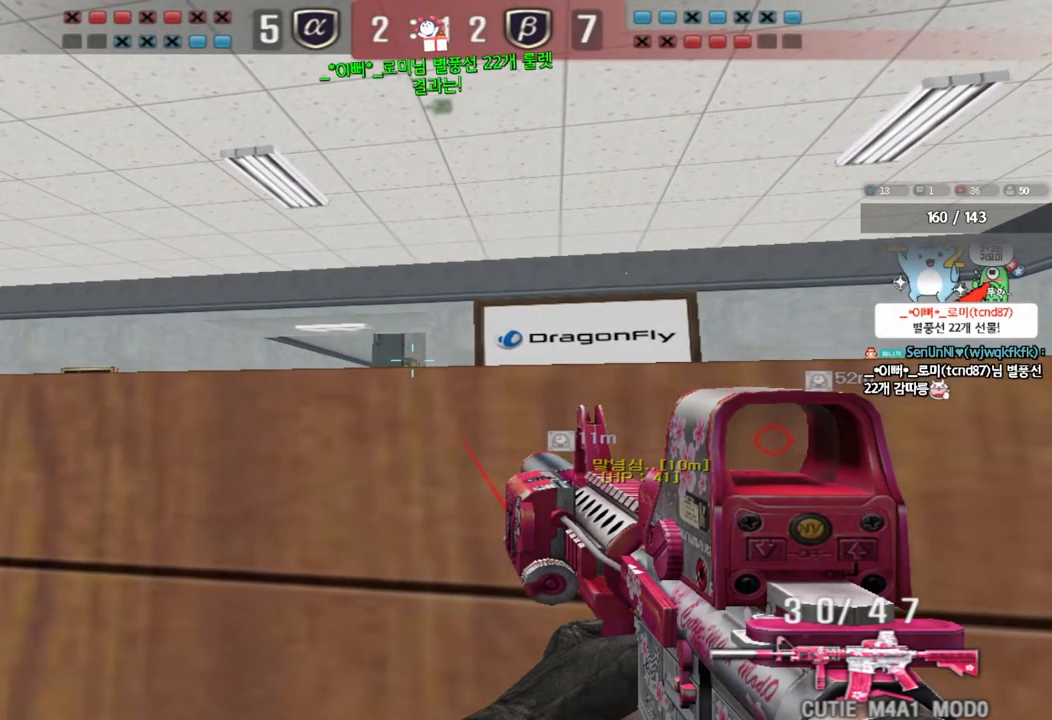
{"keys": ["shift"], "events": []}
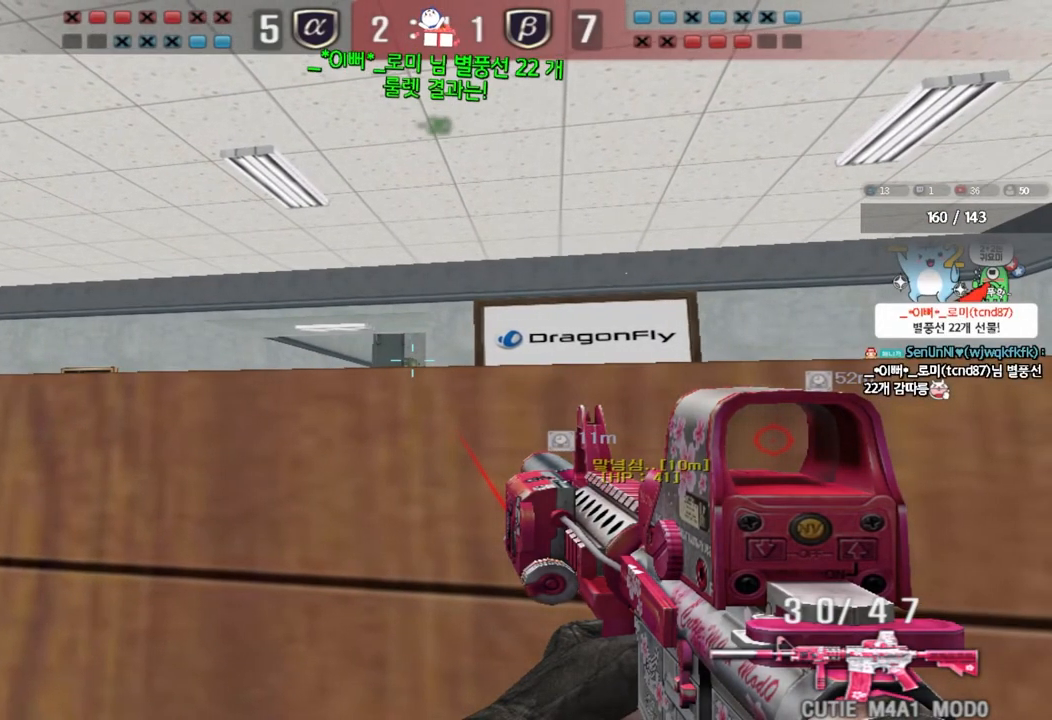
{"keys": ["shift"], "events": [[267, "s", "down"], [283, "d", "down"], [350, "d", "up"], [350, "s", "up"]]}
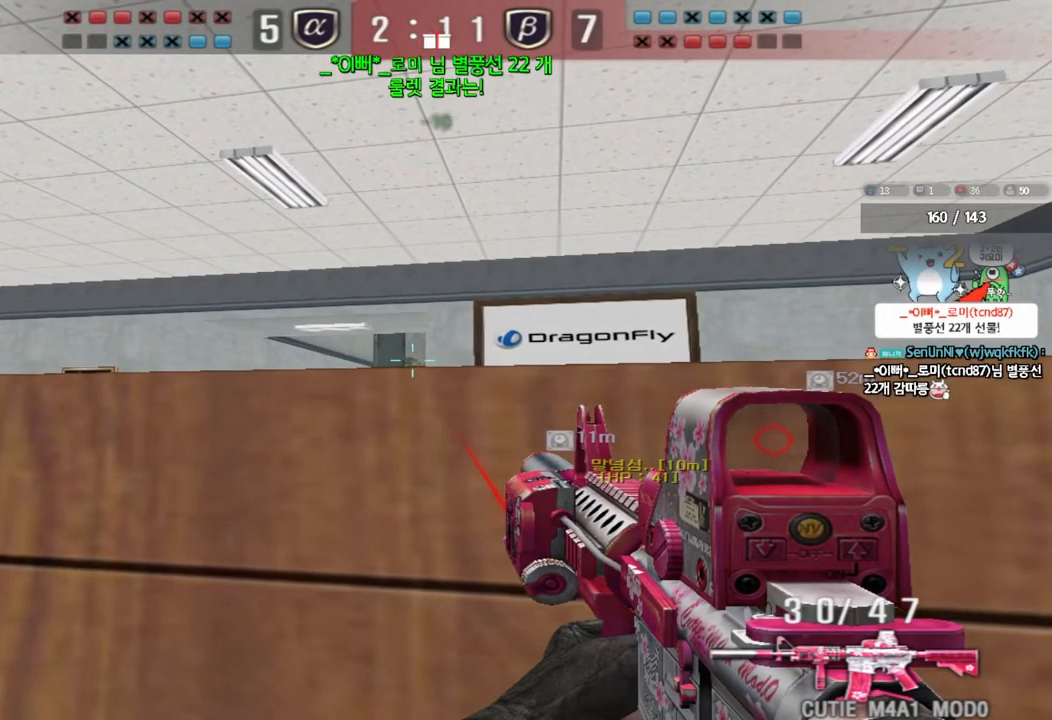
{"keys": ["shift"], "events": []}